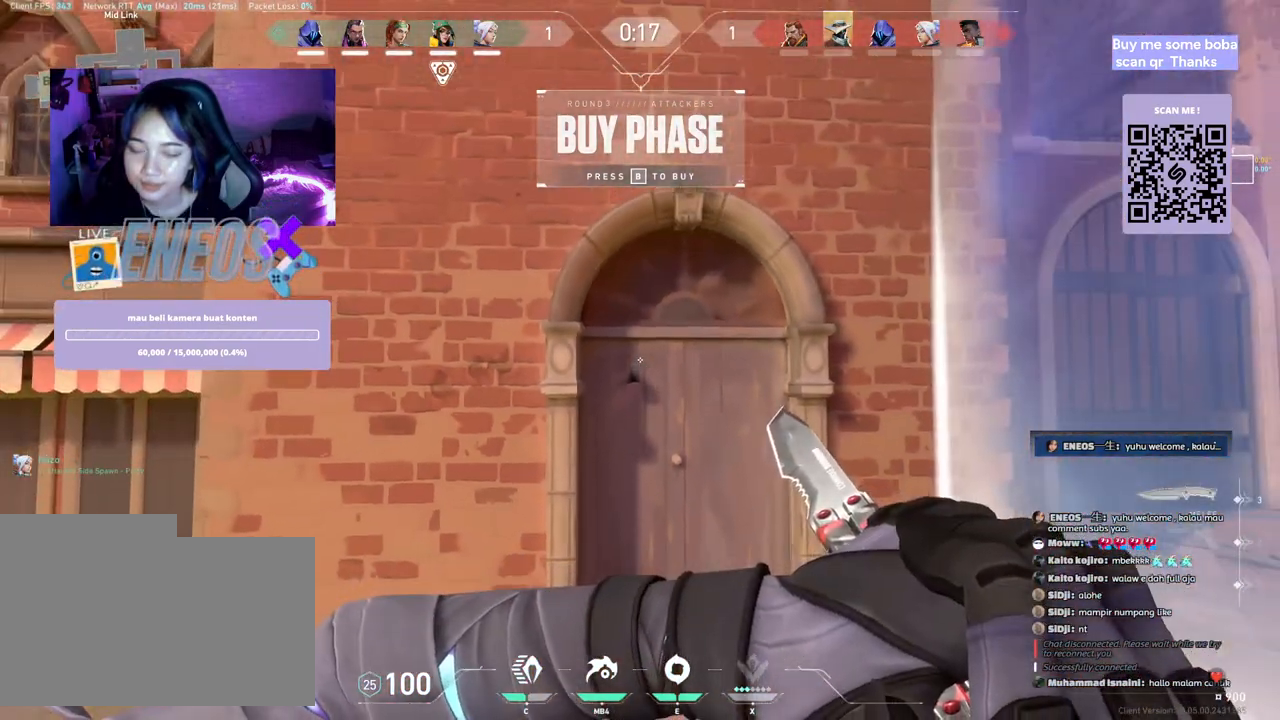
Gameplay with keyboard and mouse; each line is a JSON object with the keys and mouse buttons held at the frame after it. "events" lists presses ("down") and releases ("up") of "a", "ctrl", "d", "e", "q", "s", "shift", "space", "w", "mouse_left", "mouse_wheel", "mouse_right", "mouse_mb4" and "mouse_mb5" between this image and that frame as [ms after this image, input, new state], when the widget could be followed in between. "mouse_left", "mouse_wheel", "mouse_right", "mouse_mb4", "mouse_mb5" = the "left", "wheel", "right", "mb4", "mb5" buttons of the "mouse" list. No other keys are recorded. "wheel" means that the mouse wheel is clicked or scrolled. Mouse movement is not recorded.
{"keys": ["w"], "mouse": [], "events": [[100, "w", "down"], [217, "a", "down"], [500, "a", "up"]]}
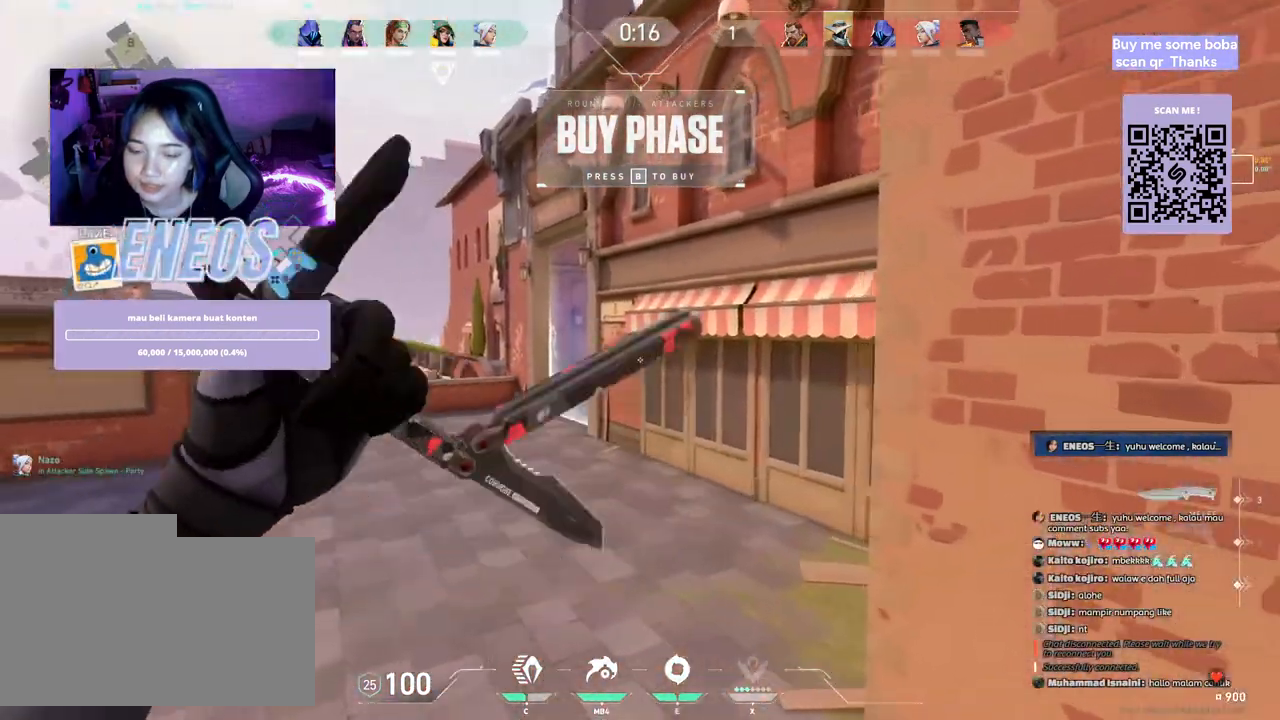
{"keys": ["w"], "mouse": []}
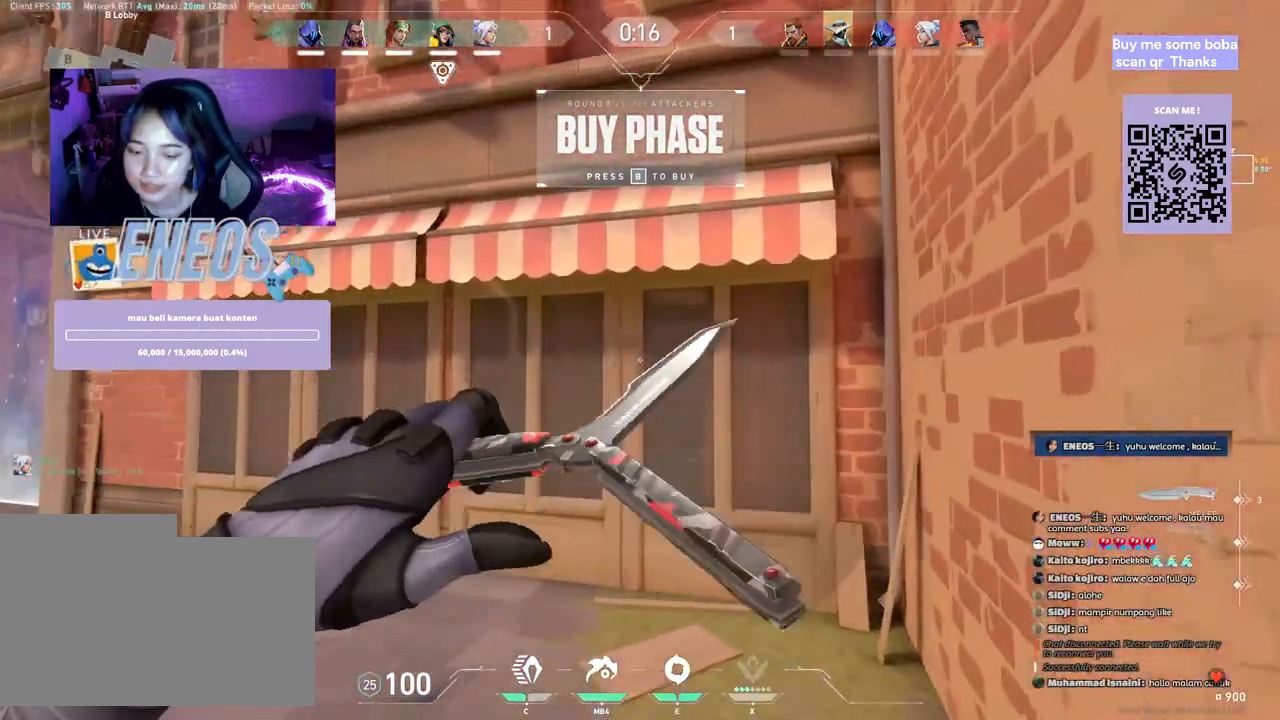
{"keys": ["w"], "mouse": [], "events": [[50, "mouse_mb4", "down"], [200, "mouse_mb4", "up"]]}
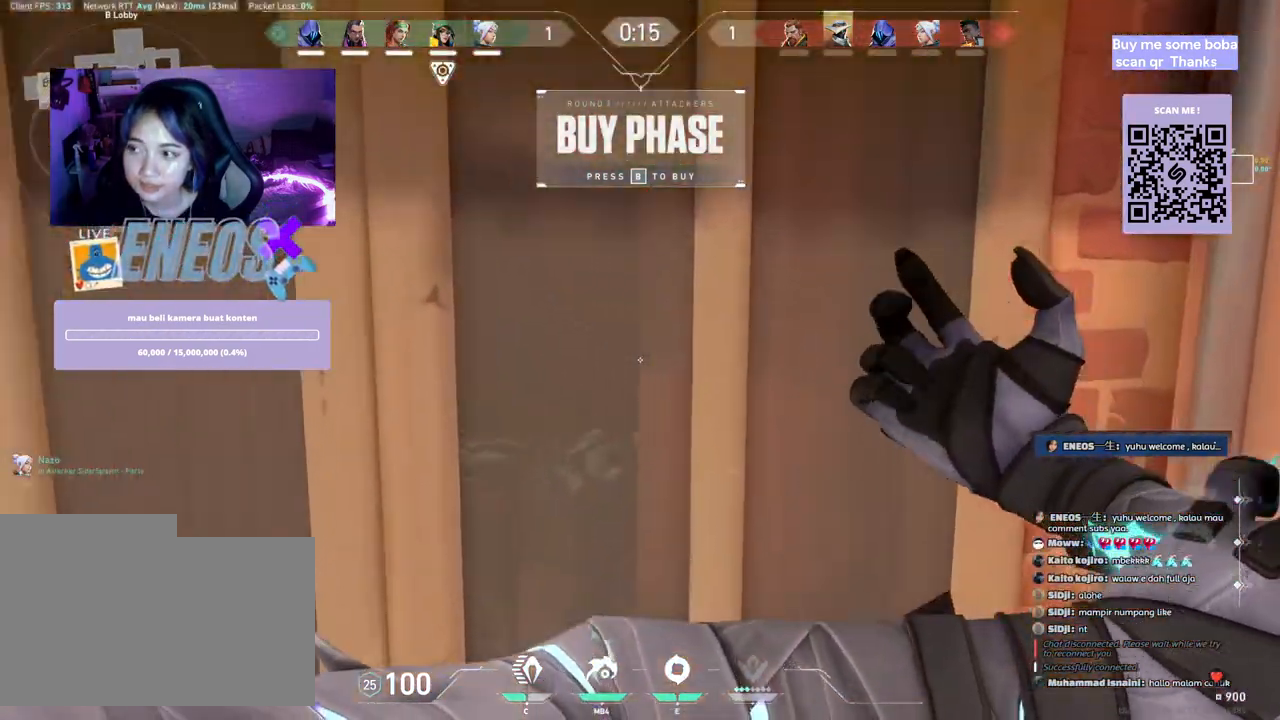
{"keys": ["ctrl"], "mouse": [], "events": [[83, "w", "up"], [200, "ctrl", "down"]]}
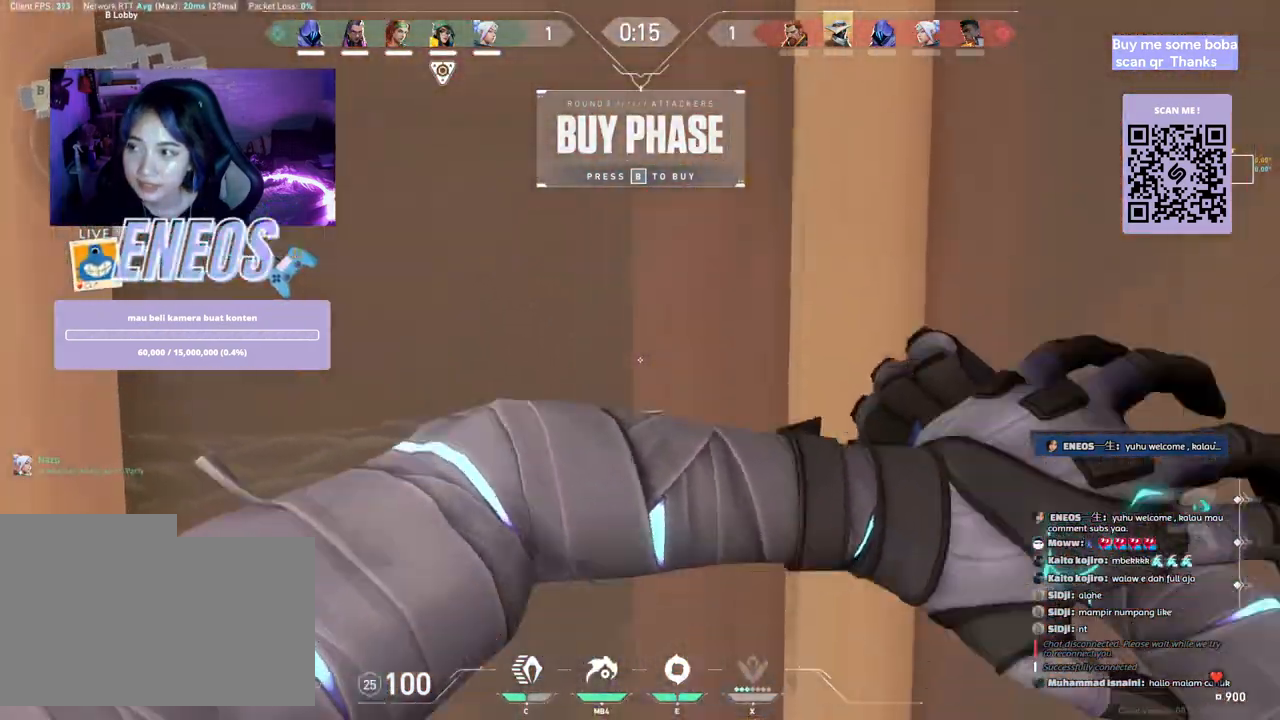
{"keys": ["ctrl"], "mouse": [], "events": []}
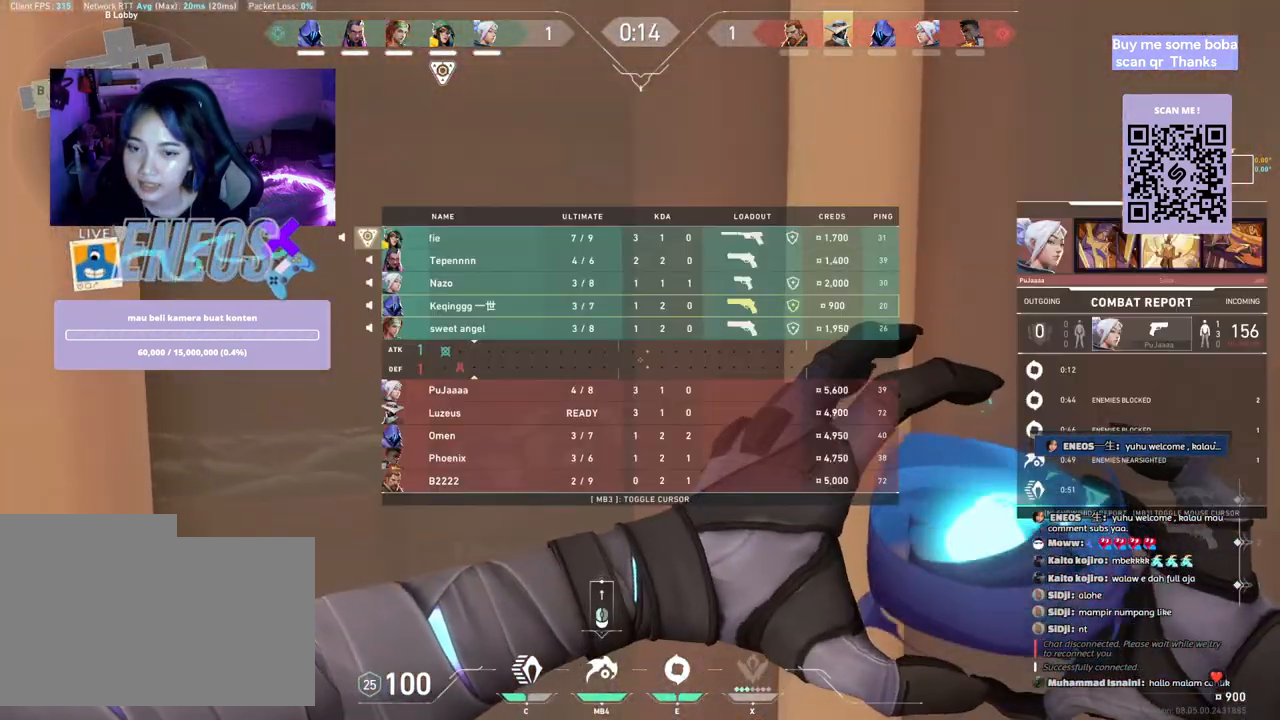
{"keys": ["ctrl"], "mouse": [], "events": []}
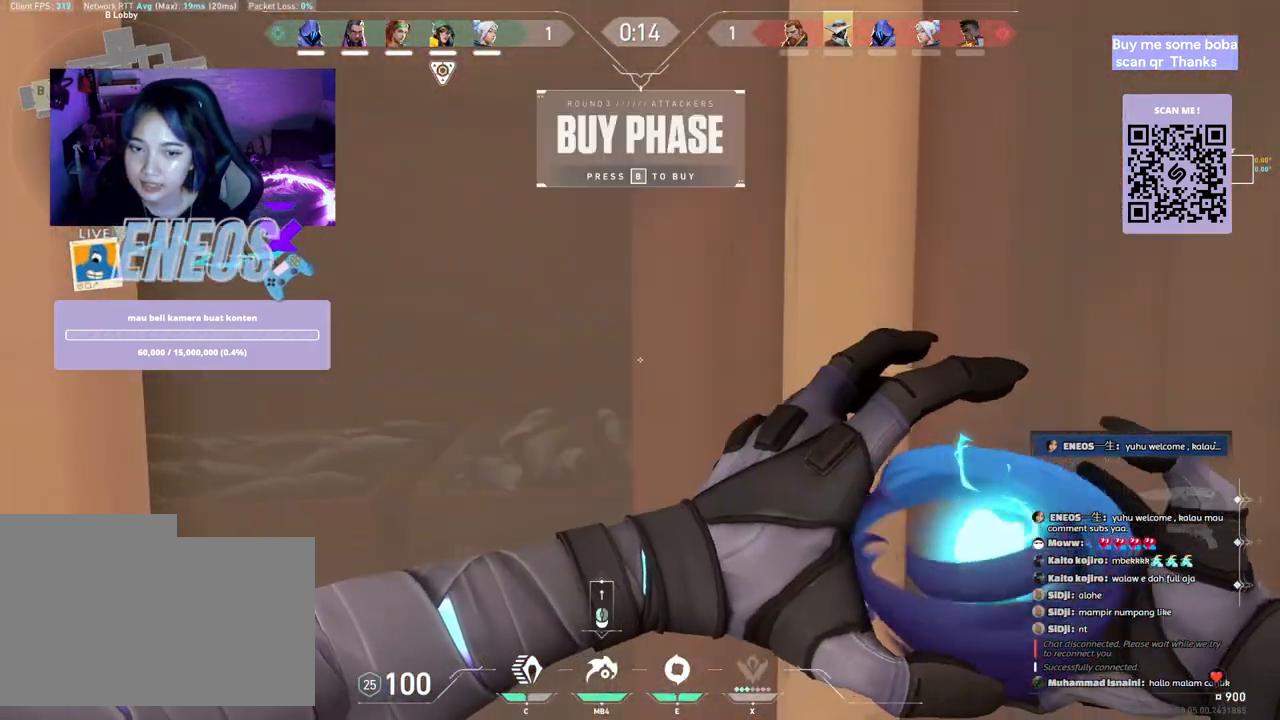
{"keys": ["w"], "mouse": [], "events": [[83, "ctrl", "up"], [400, "w", "down"]]}
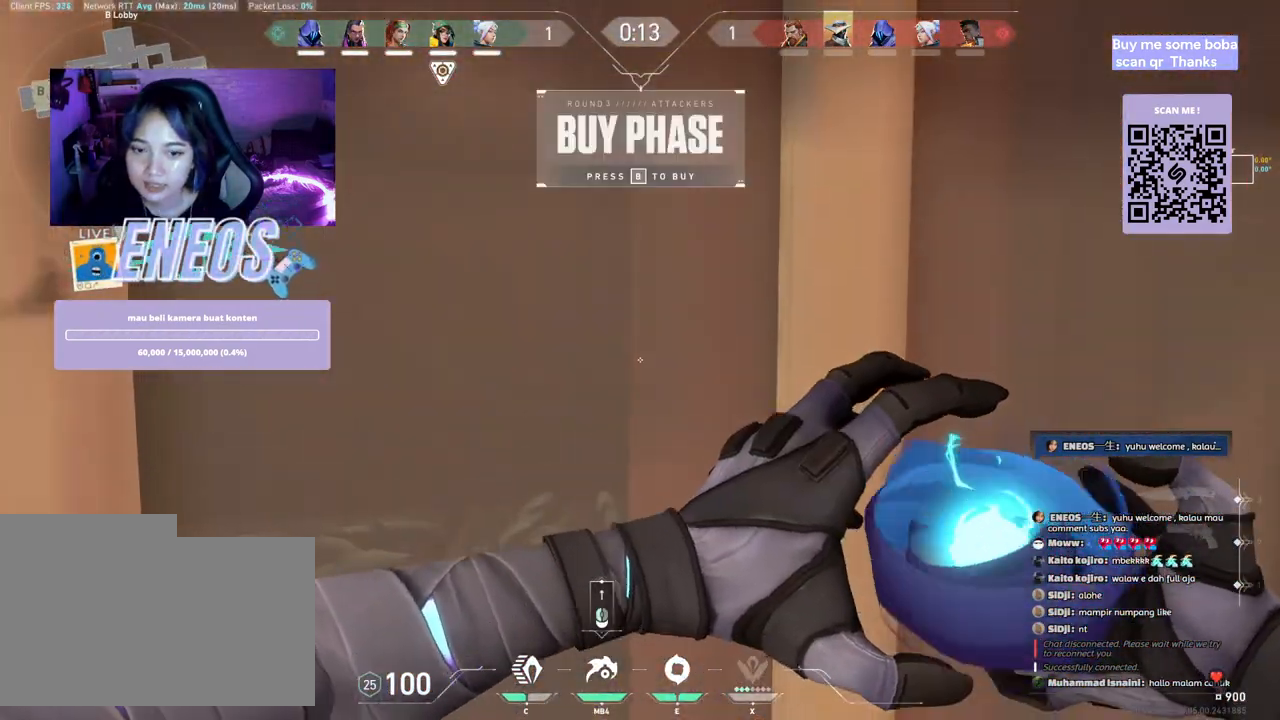
{"keys": [], "mouse": [], "events": [[50, "w", "up"], [233, "ctrl", "down"], [433, "ctrl", "up"]]}
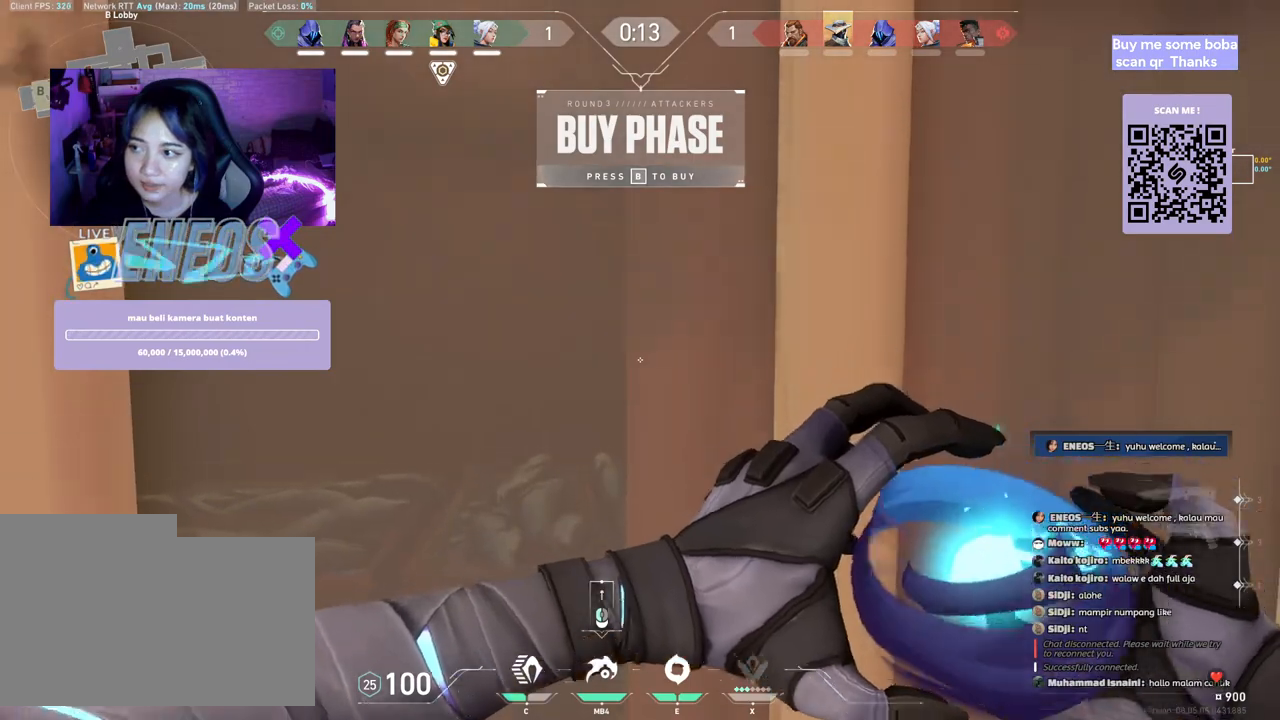
{"keys": [], "mouse": [], "events": [[67, "ctrl", "down"], [217, "ctrl", "up"], [317, "ctrl", "down"], [500, "ctrl", "up"]]}
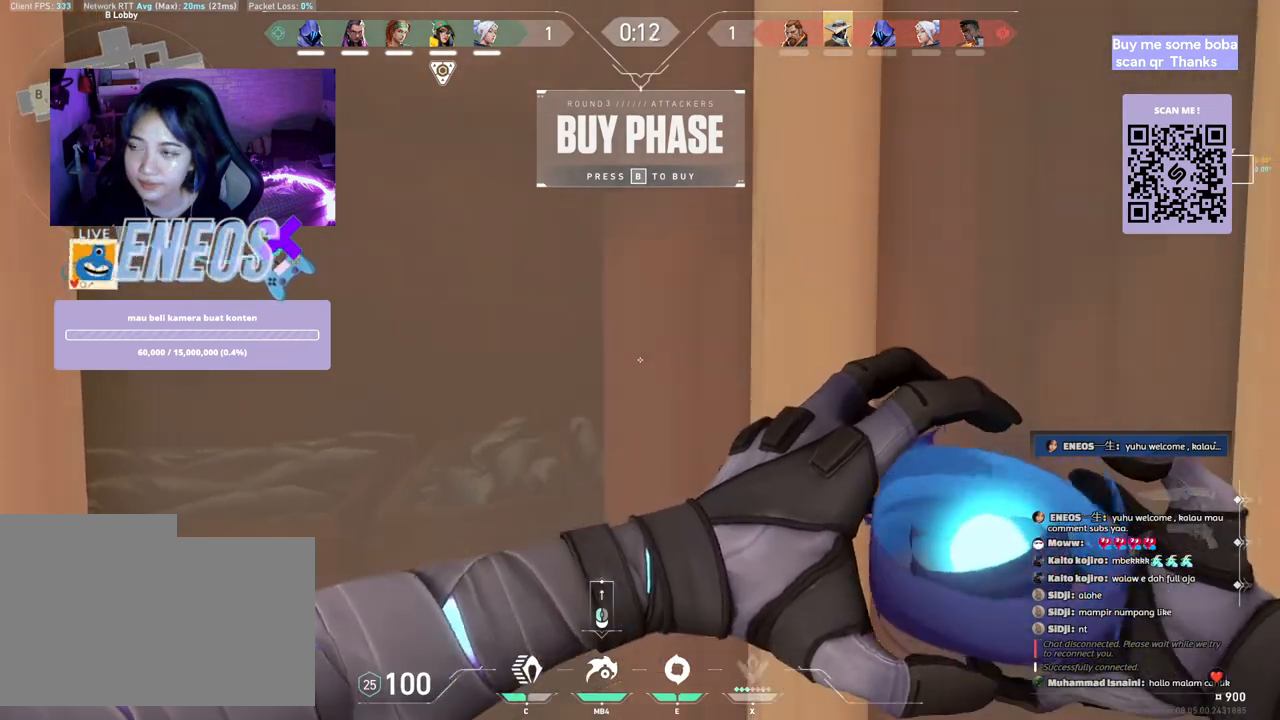
{"keys": ["ctrl"], "mouse": [], "events": [[100, "ctrl", "down"], [300, "ctrl", "up"], [467, "ctrl", "down"]]}
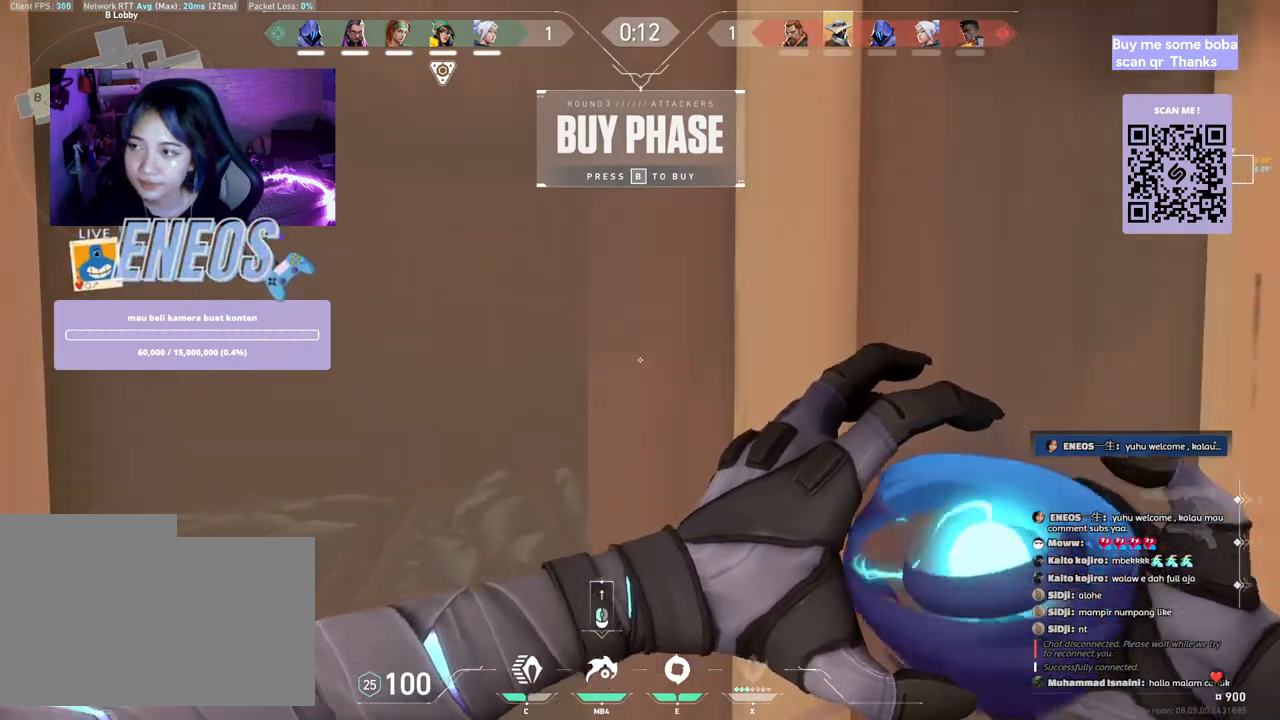
{"keys": [], "mouse": [], "events": [[217, "ctrl", "up"]]}
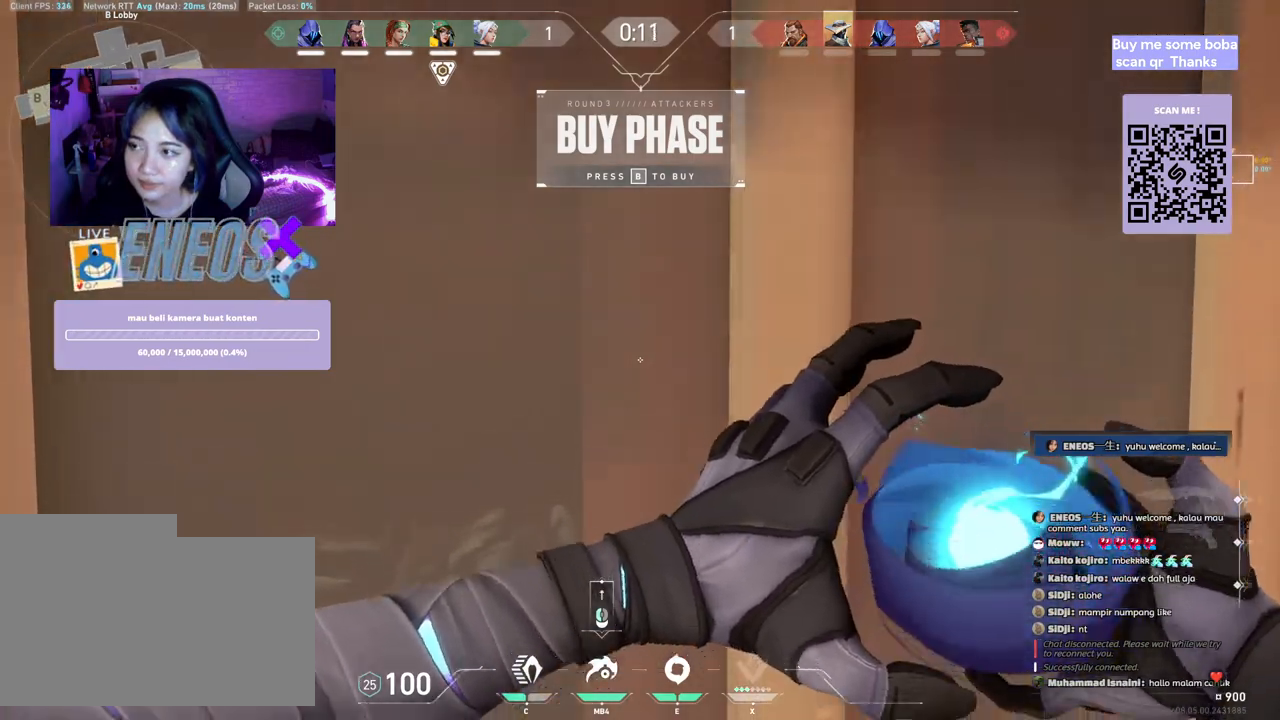
{"keys": ["w"], "mouse": [], "events": [[17, "d", "down"], [83, "mouse_wheel", "down"], [233, "w", "down"], [267, "mouse_wheel", "up"], [317, "d", "up"]]}
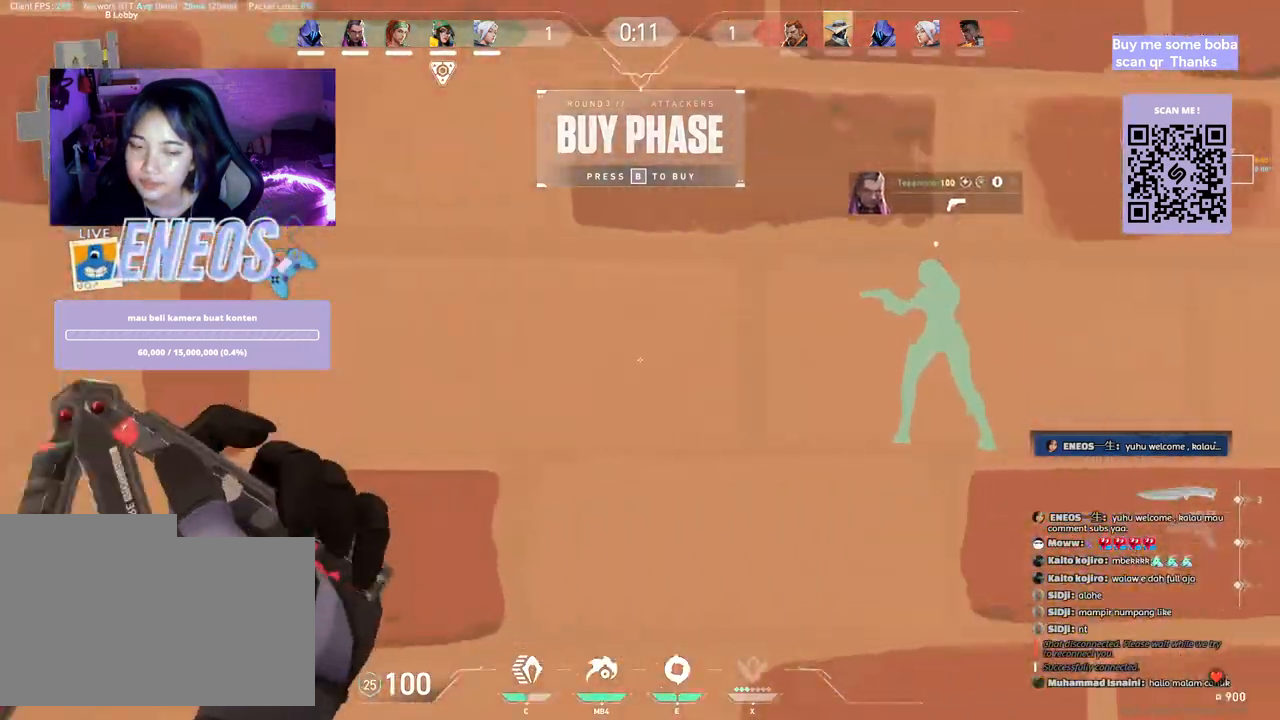
{"keys": ["w"], "mouse": [], "events": [[50, "a", "down"], [100, "w", "up"], [117, "a", "up"], [117, "mouse_right", "down"], [150, "d", "down"], [300, "mouse_right", "up"], [350, "w", "down"], [400, "d", "up"]]}
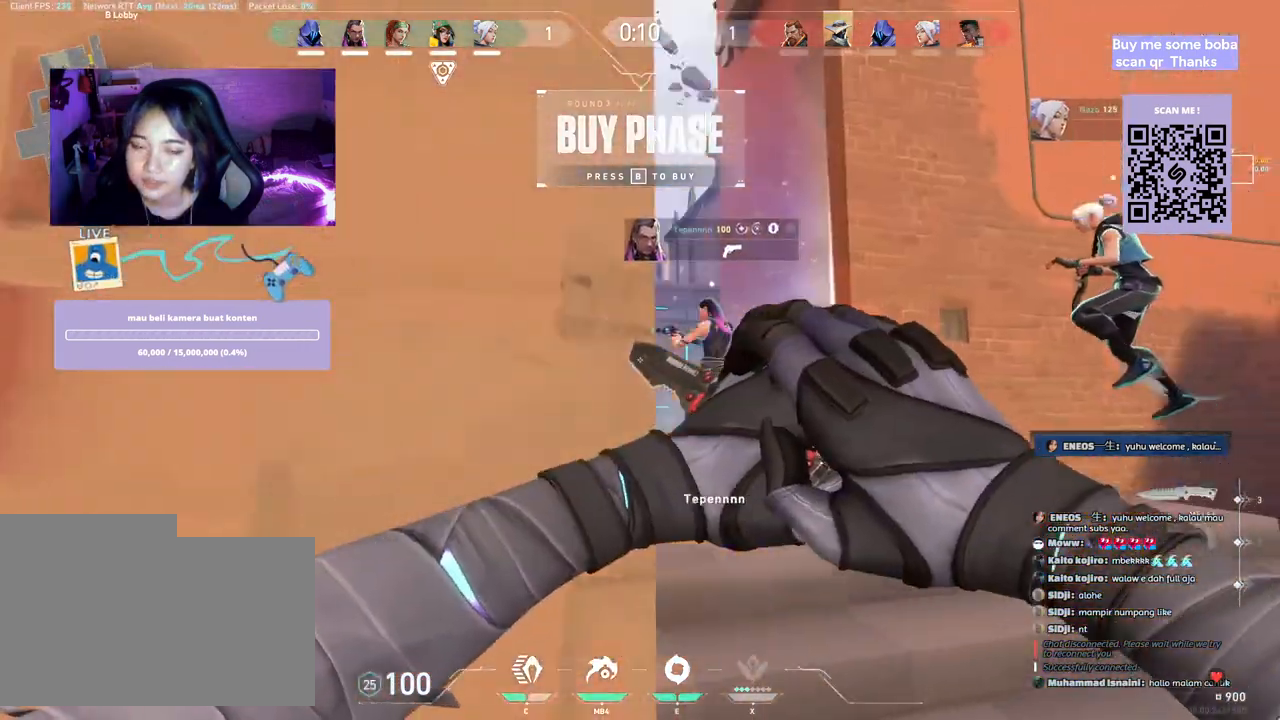
{"keys": [], "mouse": [], "events": [[233, "w", "up"]]}
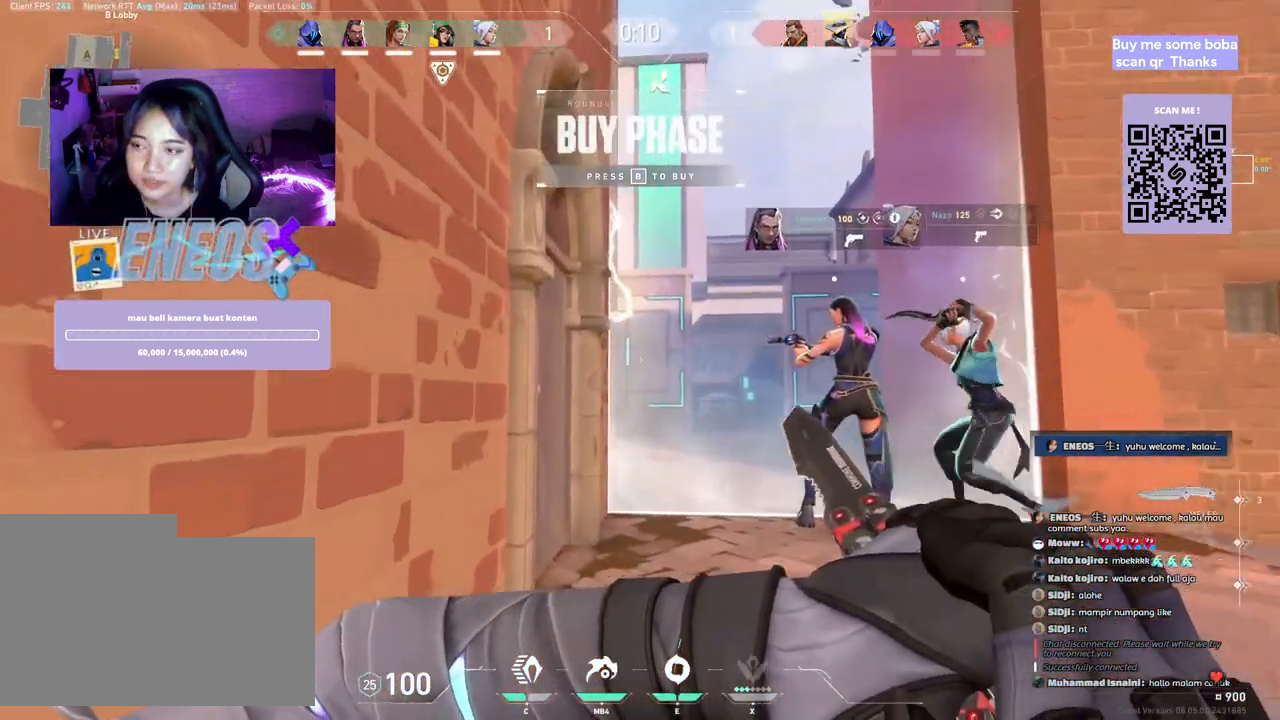
{"keys": ["a", "space"], "mouse": [], "events": [[200, "a", "down"], [483, "space", "down"]]}
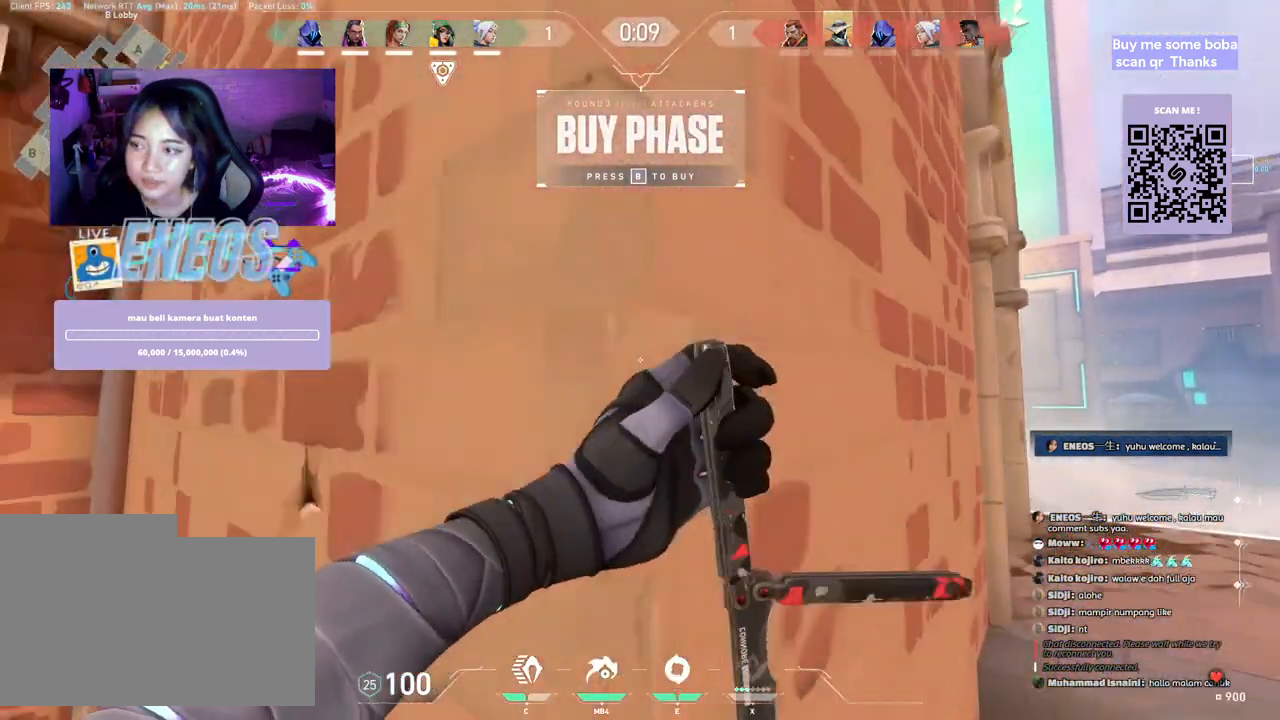
{"keys": ["a", "shift", "w"], "mouse": [], "events": [[200, "space", "up"], [233, "shift", "down"], [350, "w", "down"]]}
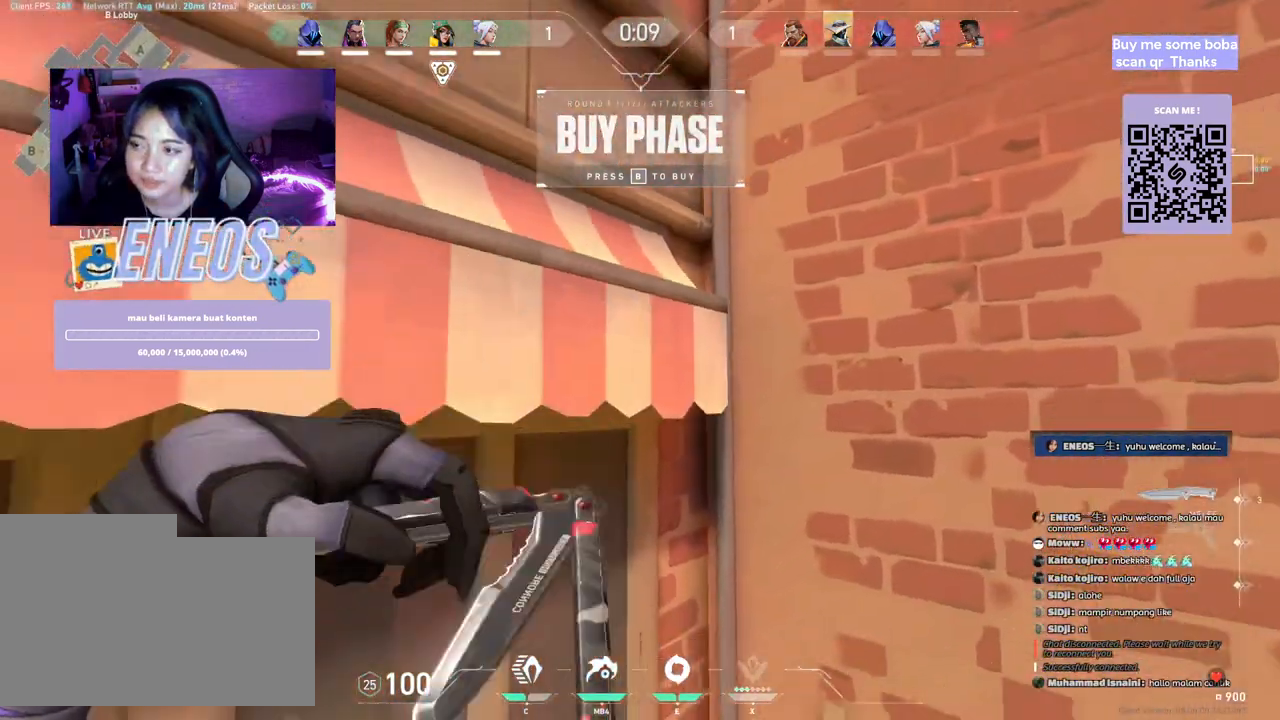
{"keys": ["w"], "mouse": [], "events": [[67, "shift", "up"], [100, "a", "up"], [183, "e", "down"], [383, "e", "up"]]}
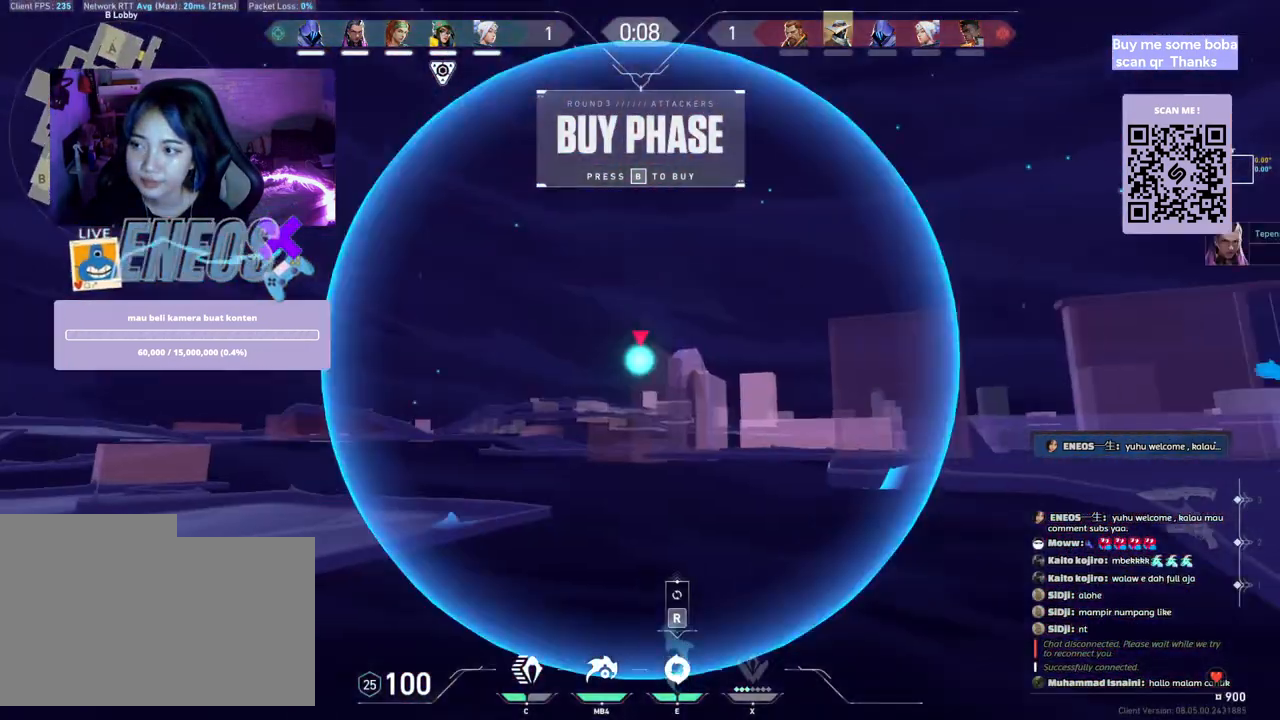
{"keys": [], "mouse": ["left"], "events": [[67, "mouse_left", "down"], [150, "w", "up"]]}
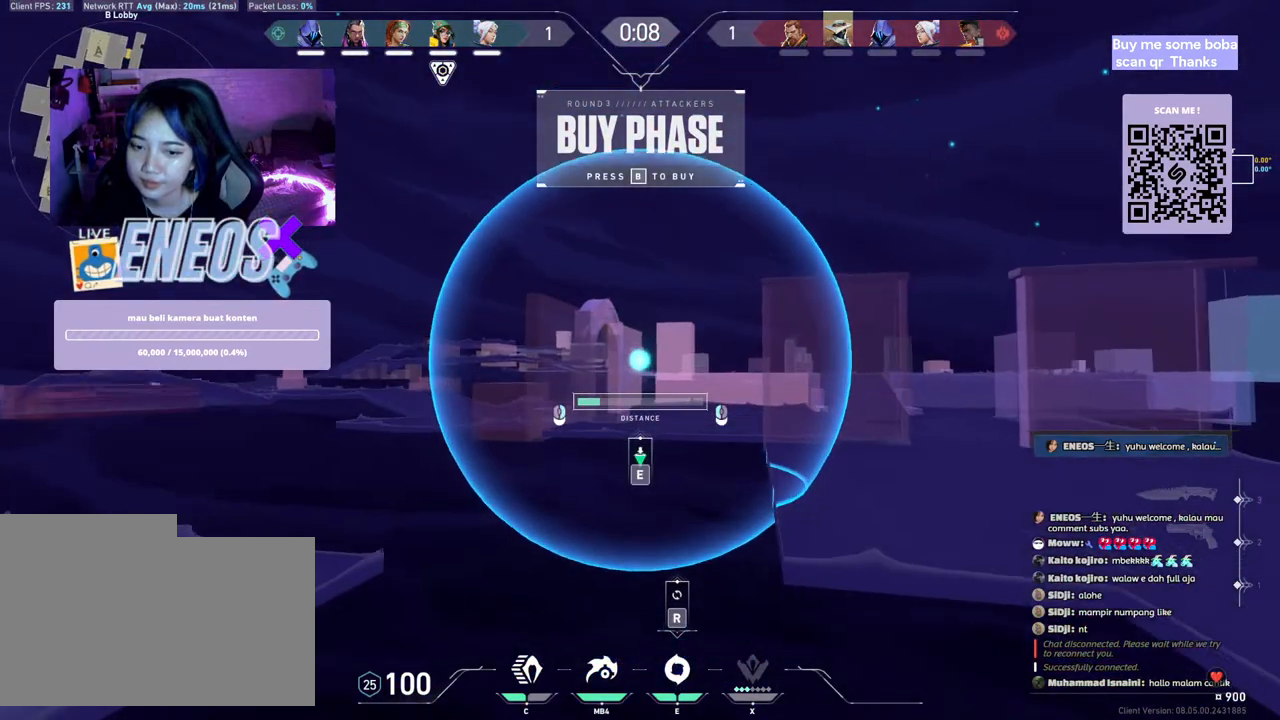
{"keys": [], "mouse": ["left"], "events": []}
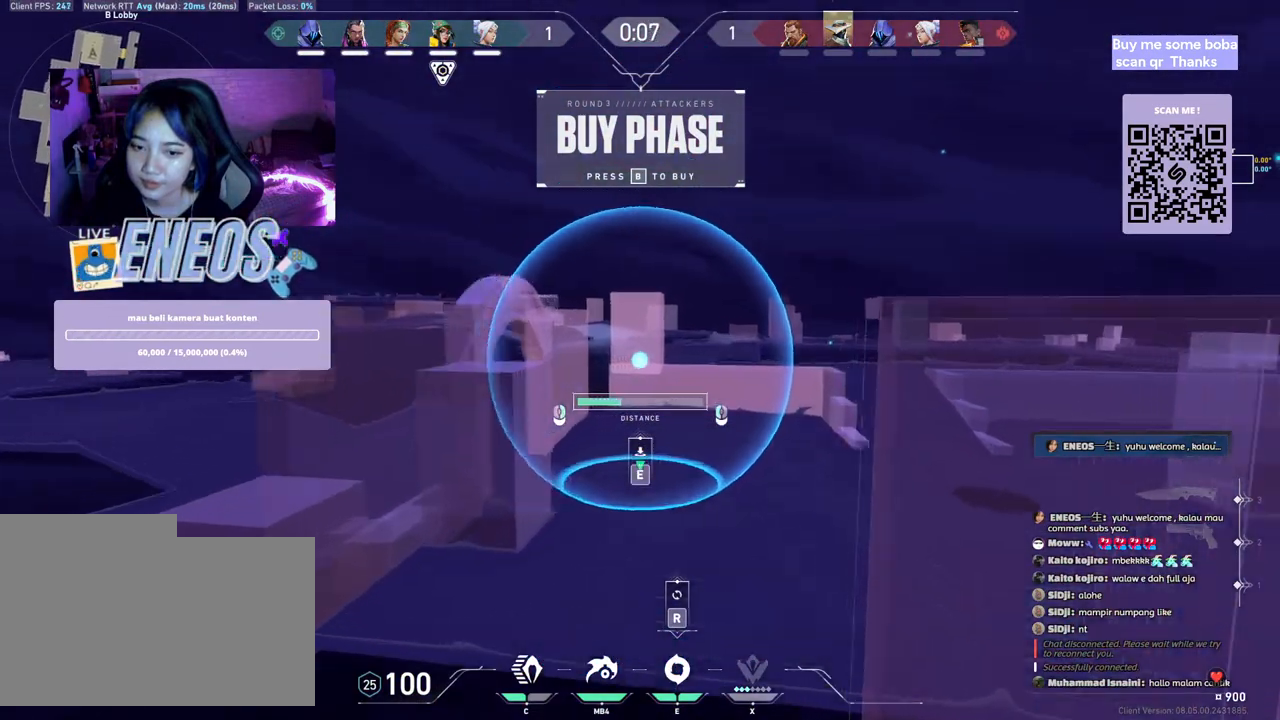
{"keys": [], "mouse": ["left"], "events": []}
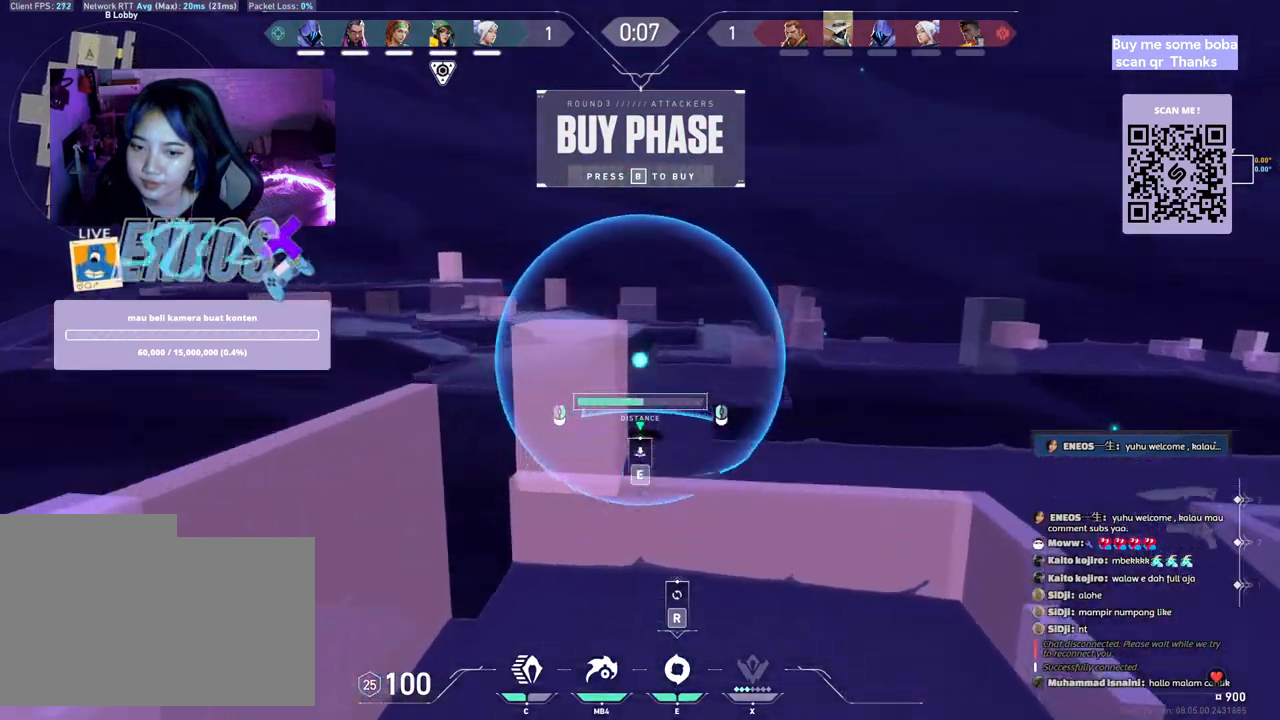
{"keys": [], "mouse": [], "events": [[33, "mouse_left", "up"]]}
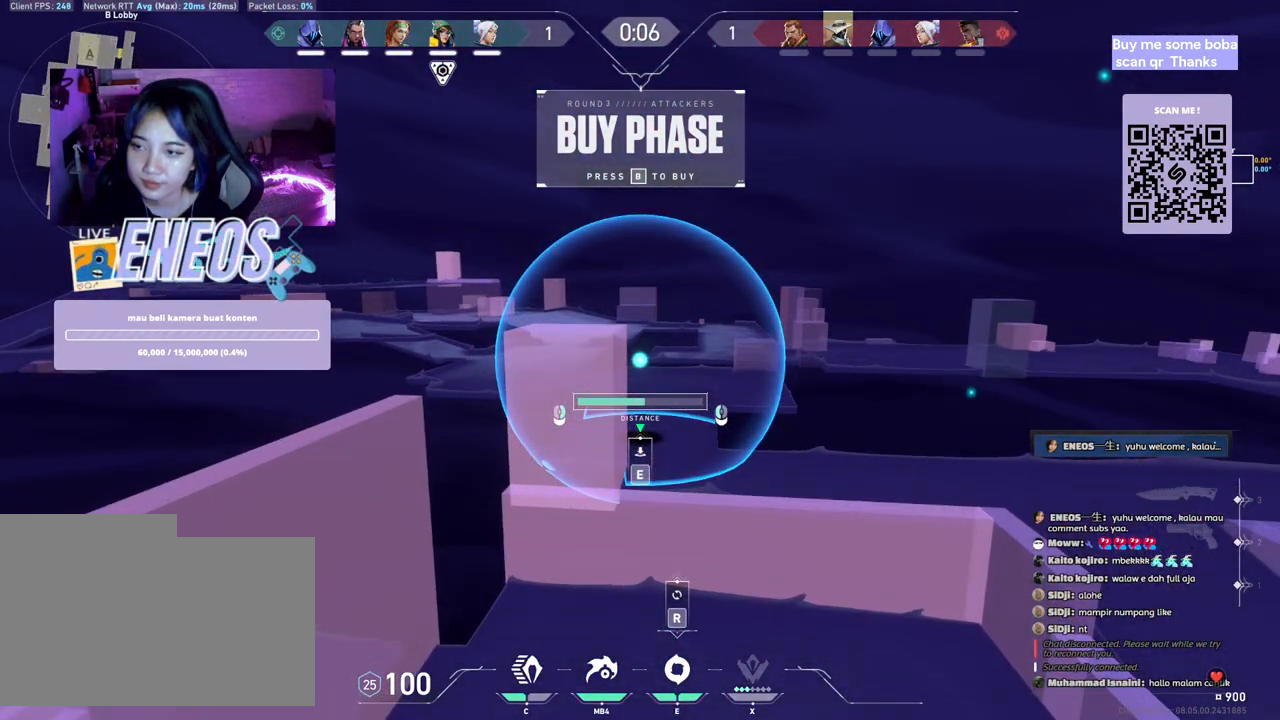
{"keys": [], "mouse": [], "events": []}
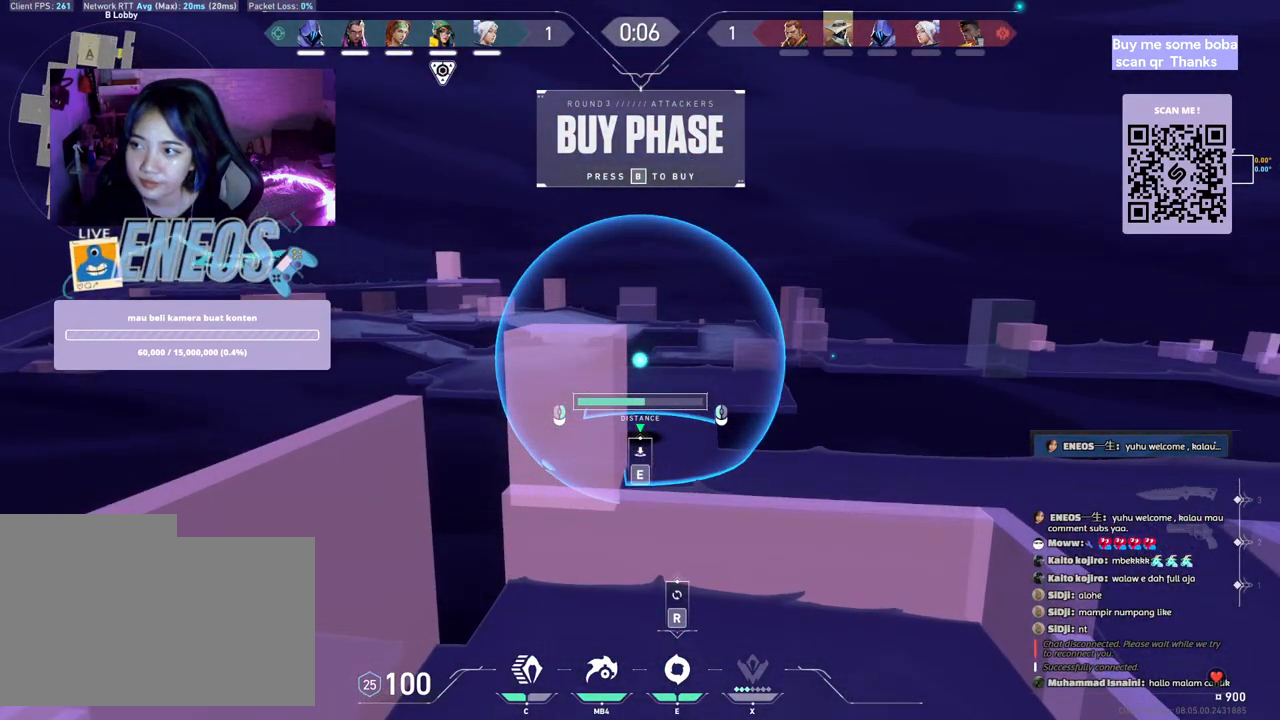
{"keys": [], "mouse": [], "events": []}
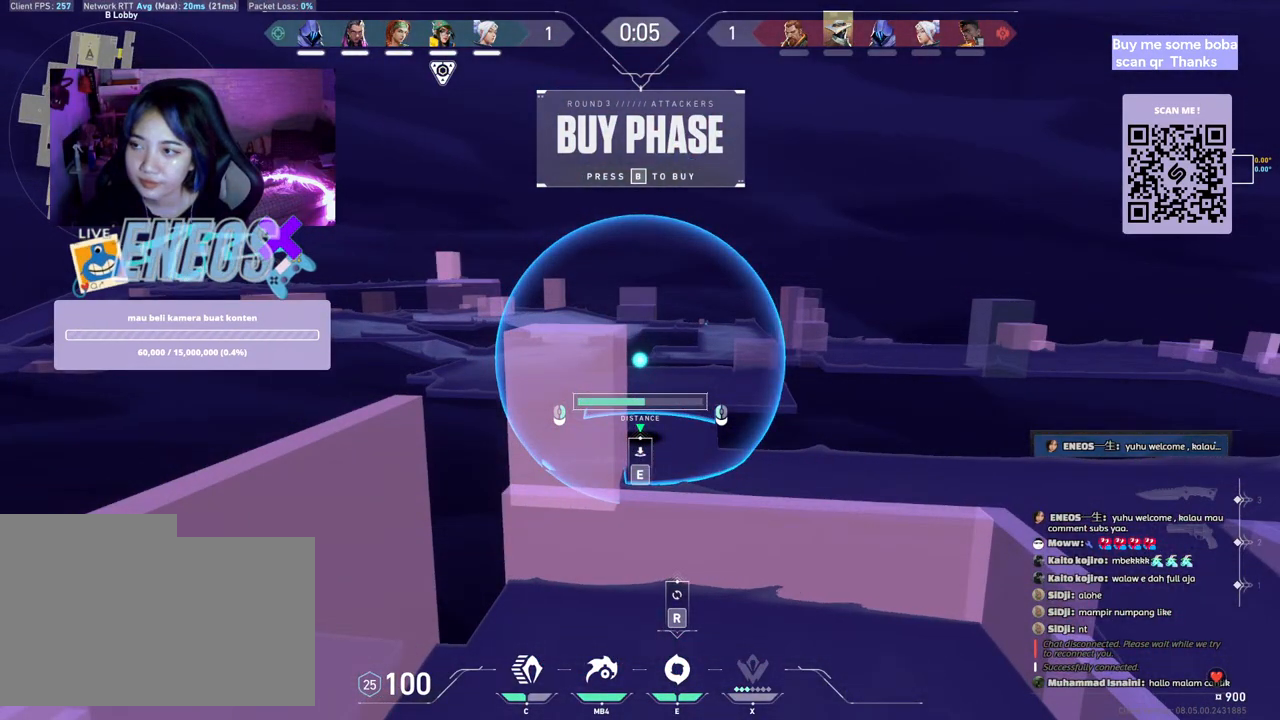
{"keys": [], "mouse": [], "events": []}
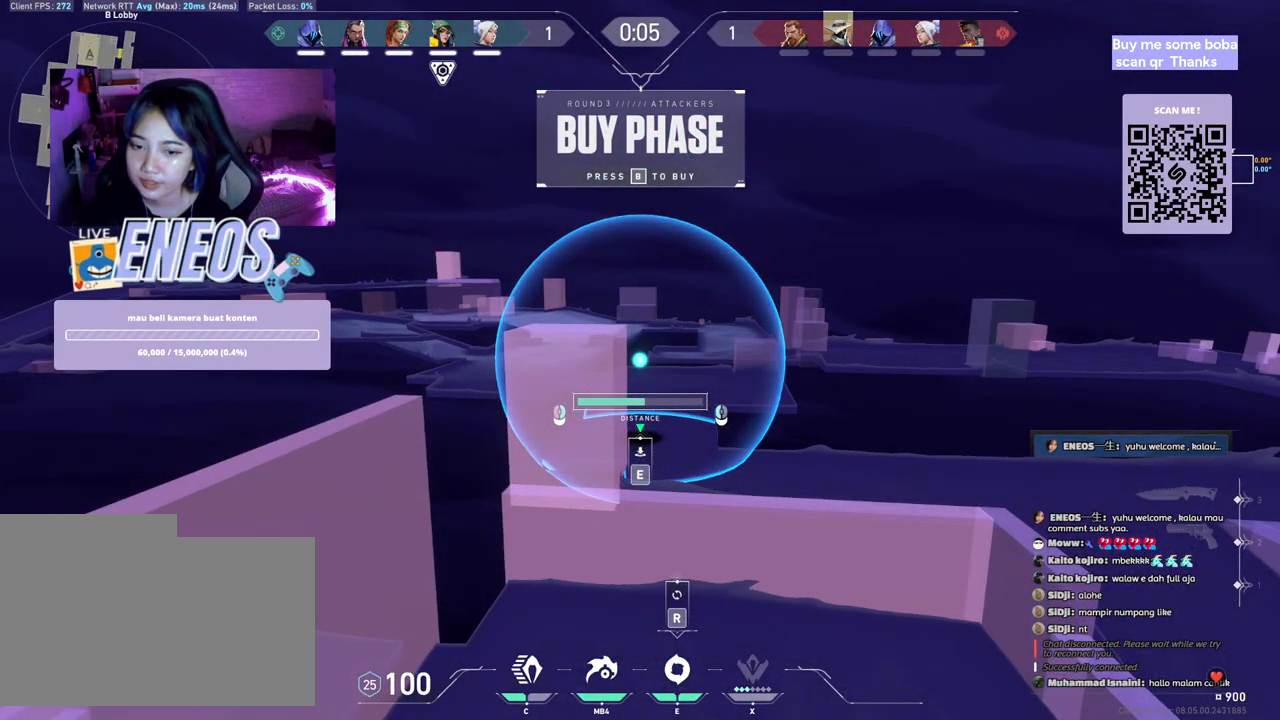
{"keys": [], "mouse": [], "events": [[200, "mouse_right", "down"], [317, "mouse_right", "up"]]}
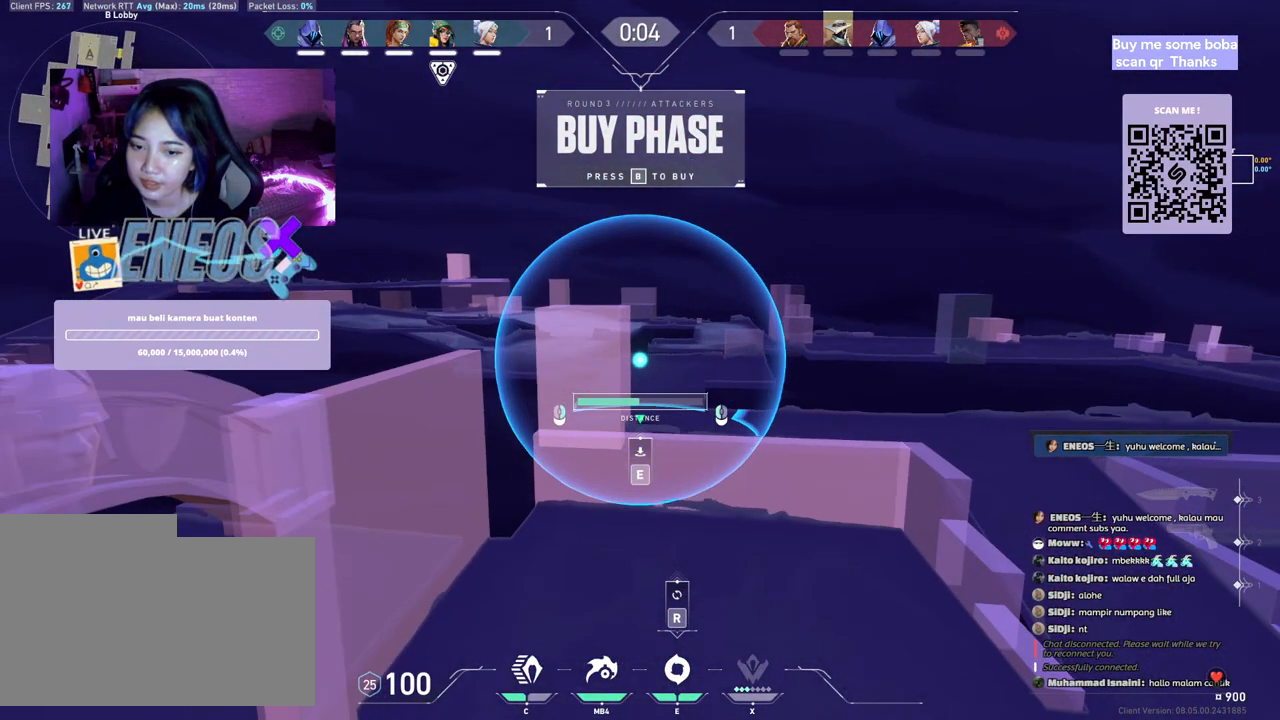
{"keys": [], "mouse": [], "events": [[17, "mouse_left", "down"], [167, "mouse_left", "up"], [367, "mouse_left", "down"], [467, "mouse_left", "up"]]}
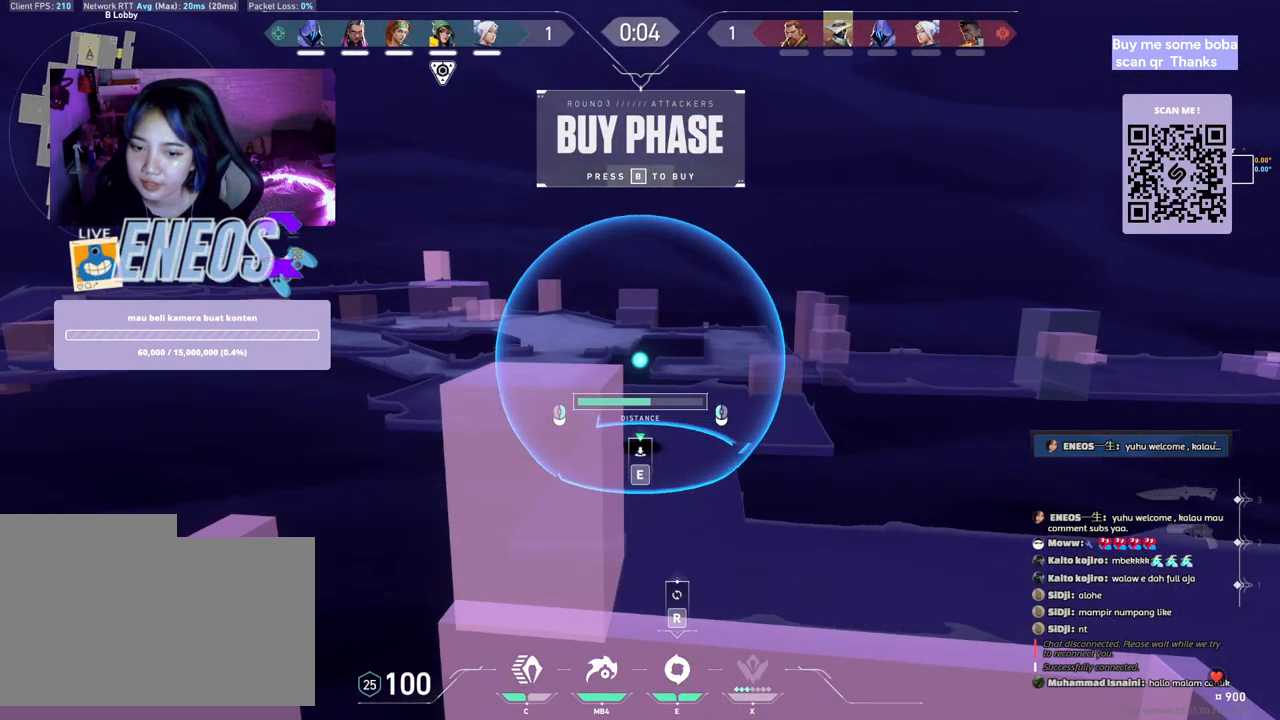
{"keys": [], "mouse": [], "events": []}
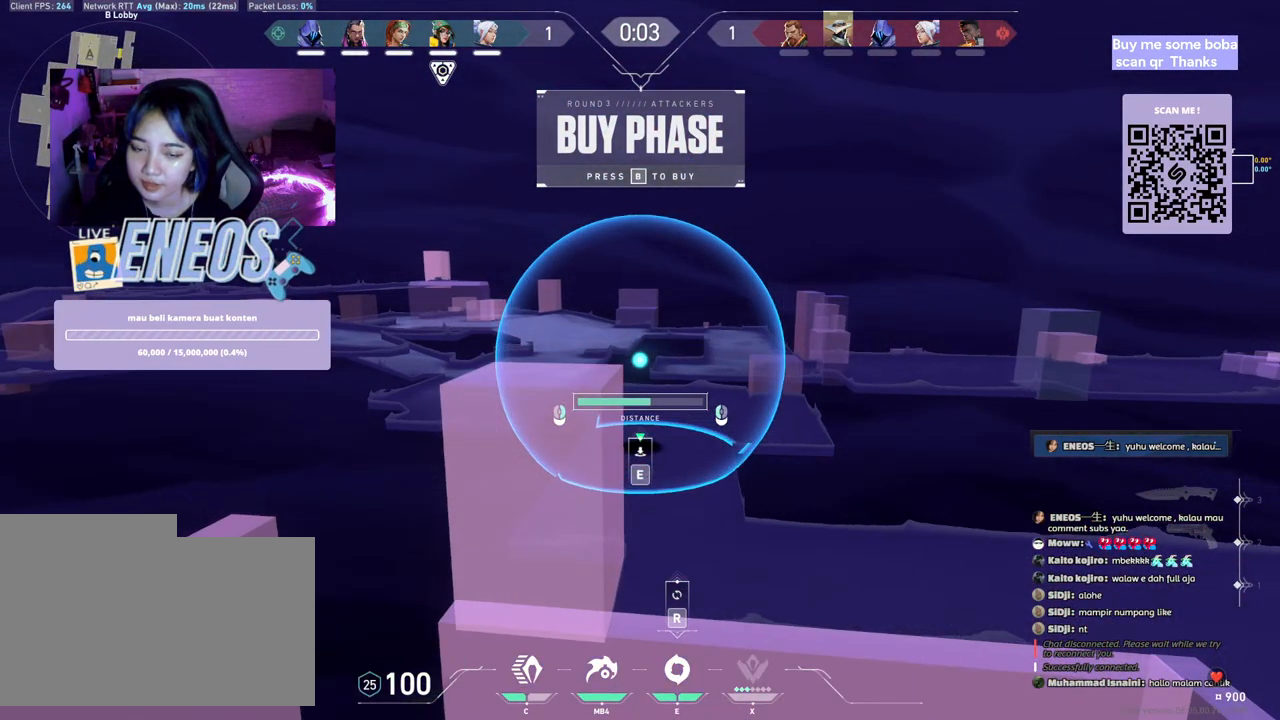
{"keys": [], "mouse": [], "events": [[117, "mouse_left", "down"], [183, "mouse_left", "up"], [383, "mouse_right", "down"], [483, "mouse_right", "up"]]}
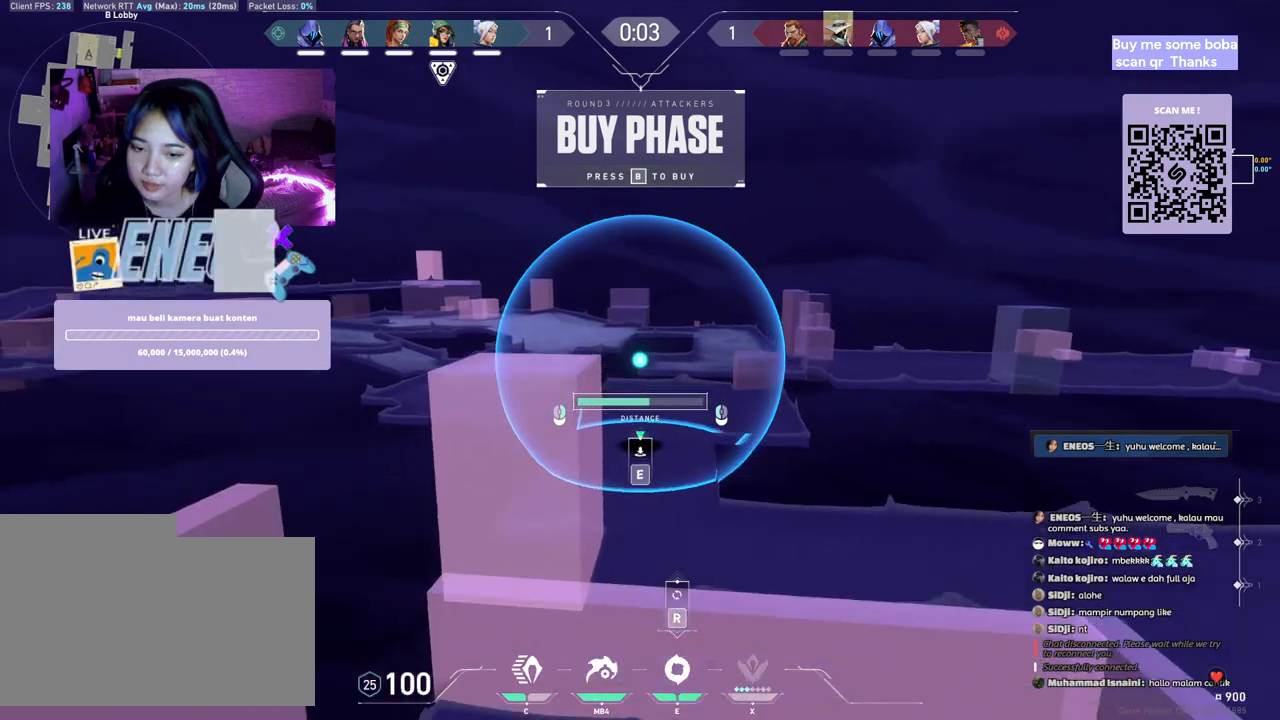
{"keys": [], "mouse": [], "events": [[150, "mouse_left", "down"], [283, "mouse_left", "up"]]}
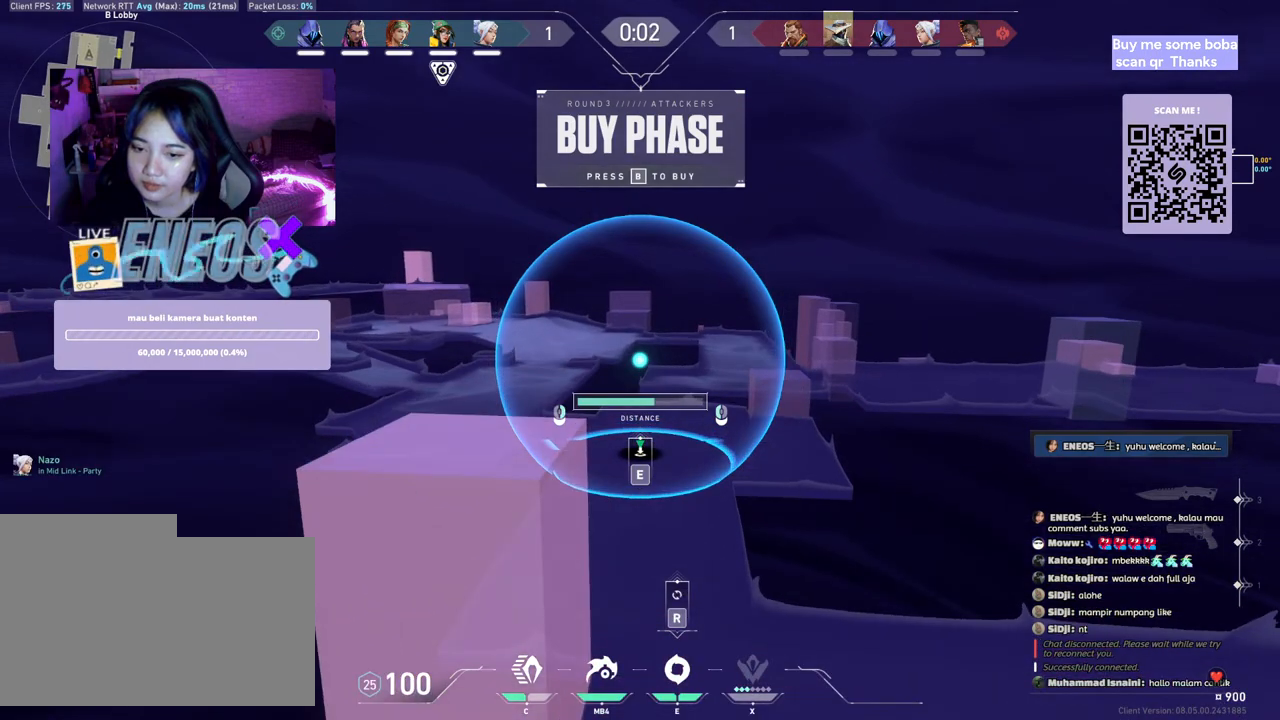
{"keys": [], "mouse": [], "events": [[83, "mouse_right", "down"], [167, "mouse_right", "up"]]}
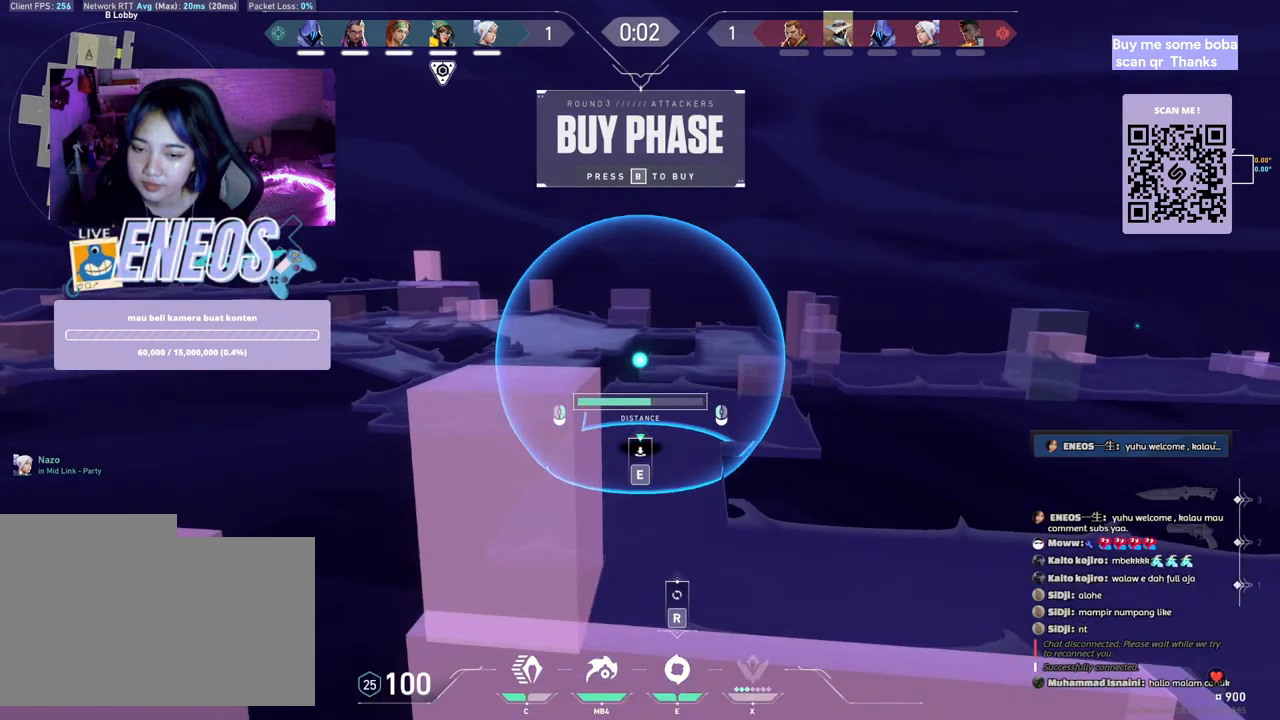
{"keys": [], "mouse": [], "events": []}